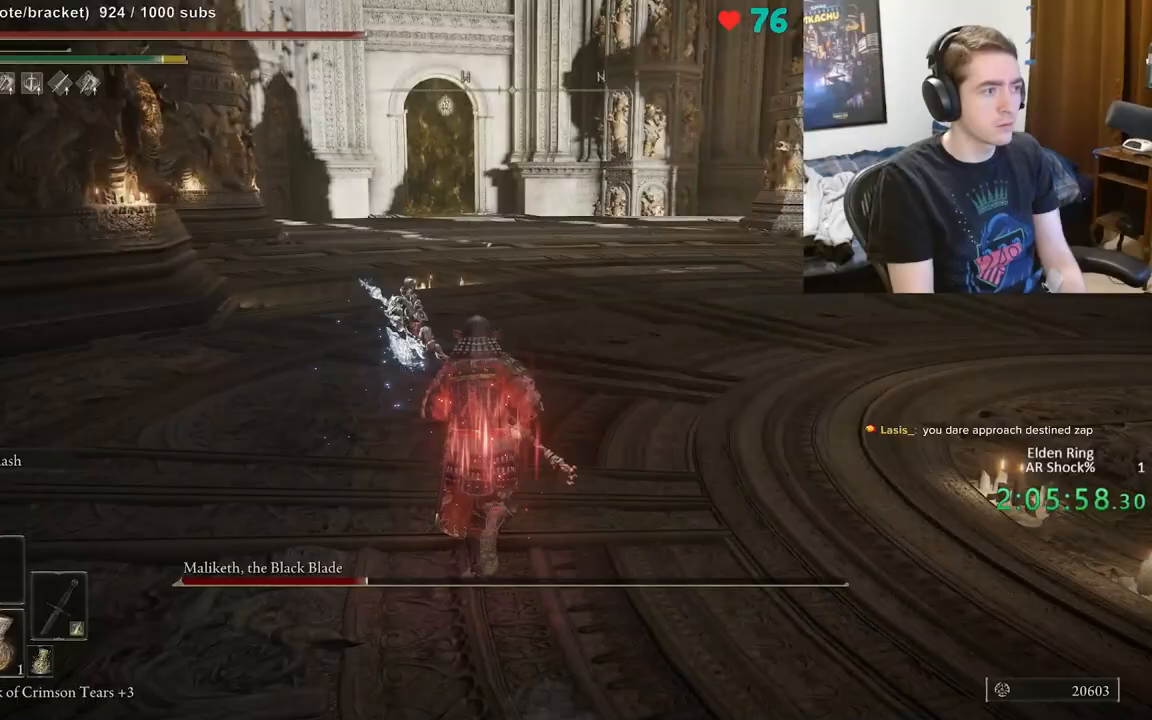
Gameplay with a controller (Xbox layout); each line is a JSON object with the inputs held at the frame after it. "events" lists button and stick changes between this image and that frame as [ms after this image, input, new state], when the widget could be followed in between. Not read: DPAD_LEFT DPAD_RIGHT DPAD_UP L1 L3 R1 R3.
{"buttons": [], "left_stick": "up-right", "right_stick": "down-left", "events": [[383, "right_stick", "down-left"], [433, "left_stick", "up-right"]]}
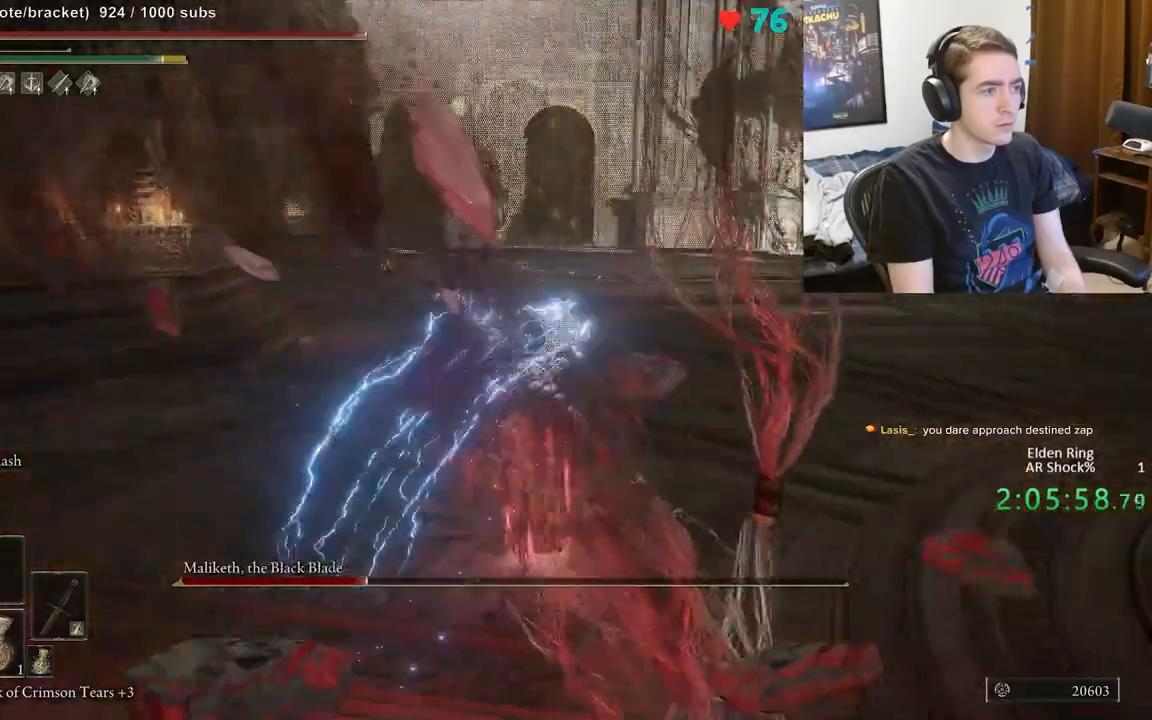
{"buttons": ["R2"], "left_stick": "up-right", "right_stick": "left", "events": [[117, "right_stick", "left"], [433, "R2", "down"]]}
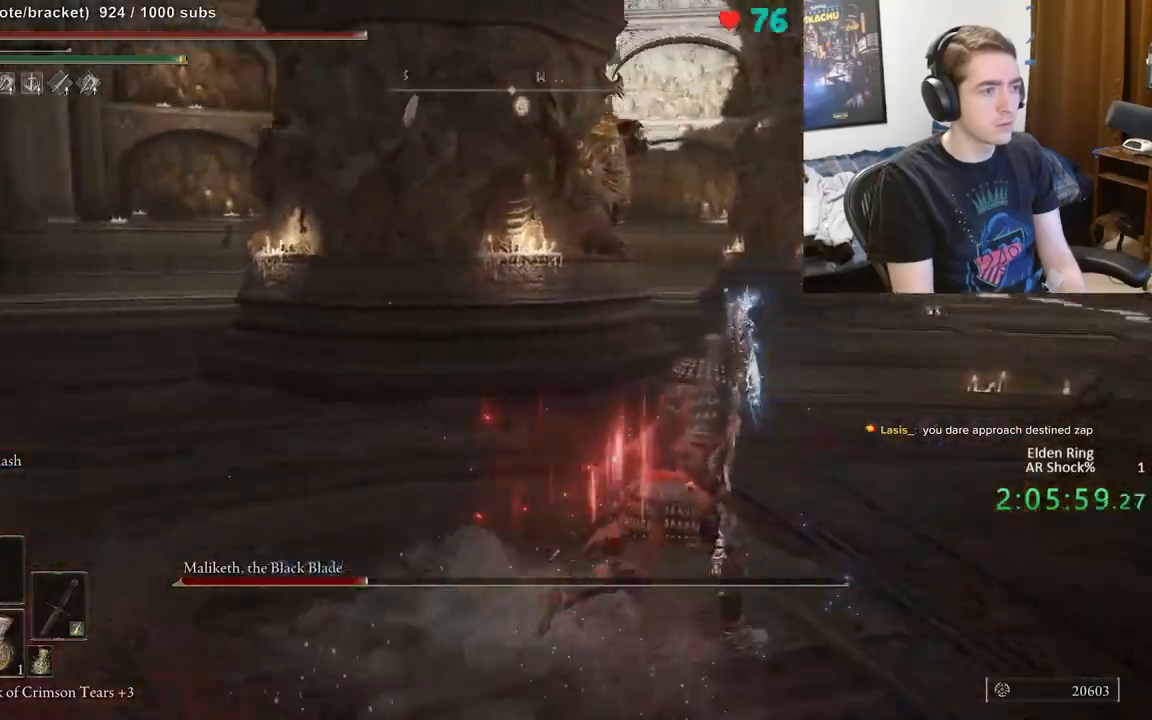
{"buttons": ["R2"], "left_stick": "up-right", "right_stick": "left", "events": [[167, "right_stick", "center"], [383, "right_stick", "left"]]}
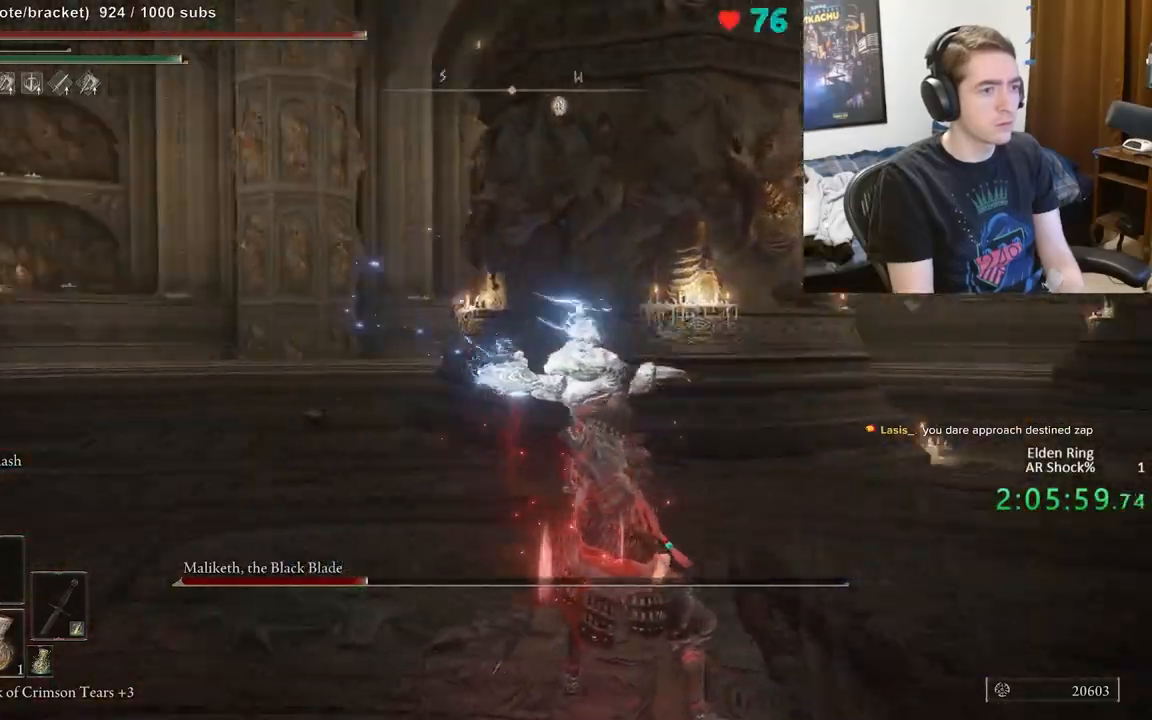
{"buttons": ["R2"], "left_stick": "up-right", "right_stick": "center", "events": [[50, "right_stick", "center"]]}
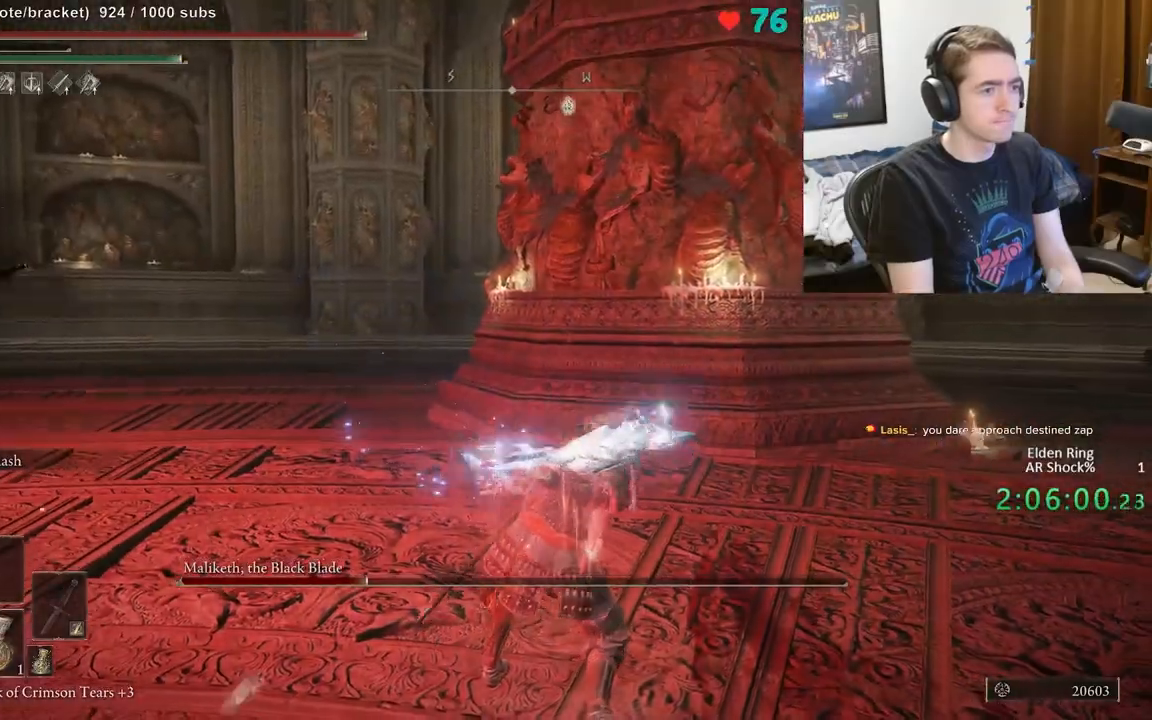
{"buttons": ["R2"], "left_stick": "up", "right_stick": "center", "events": [[67, "left_stick", "up"]]}
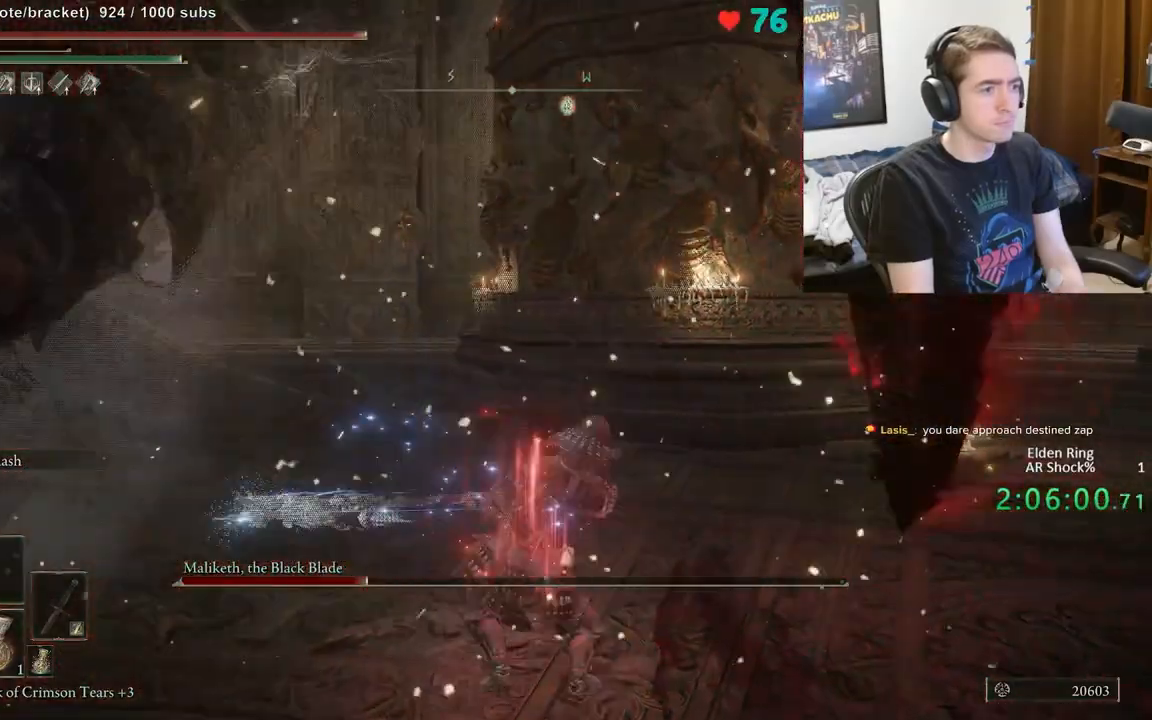
{"buttons": ["R2"], "left_stick": "up-right", "right_stick": "right", "events": [[17, "right_stick", "right"], [33, "left_stick", "up-right"]]}
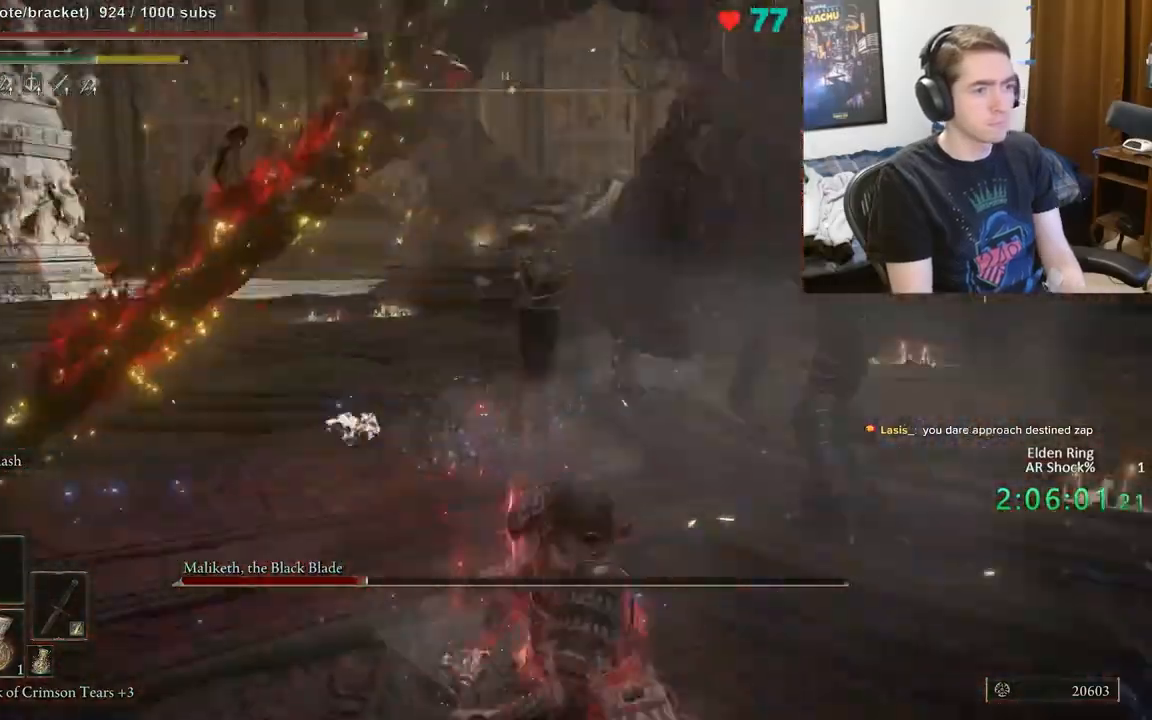
{"buttons": [], "left_stick": "up", "right_stick": "center", "events": [[100, "right_stick", "center"], [283, "left_stick", "up"], [300, "R2", "up"]]}
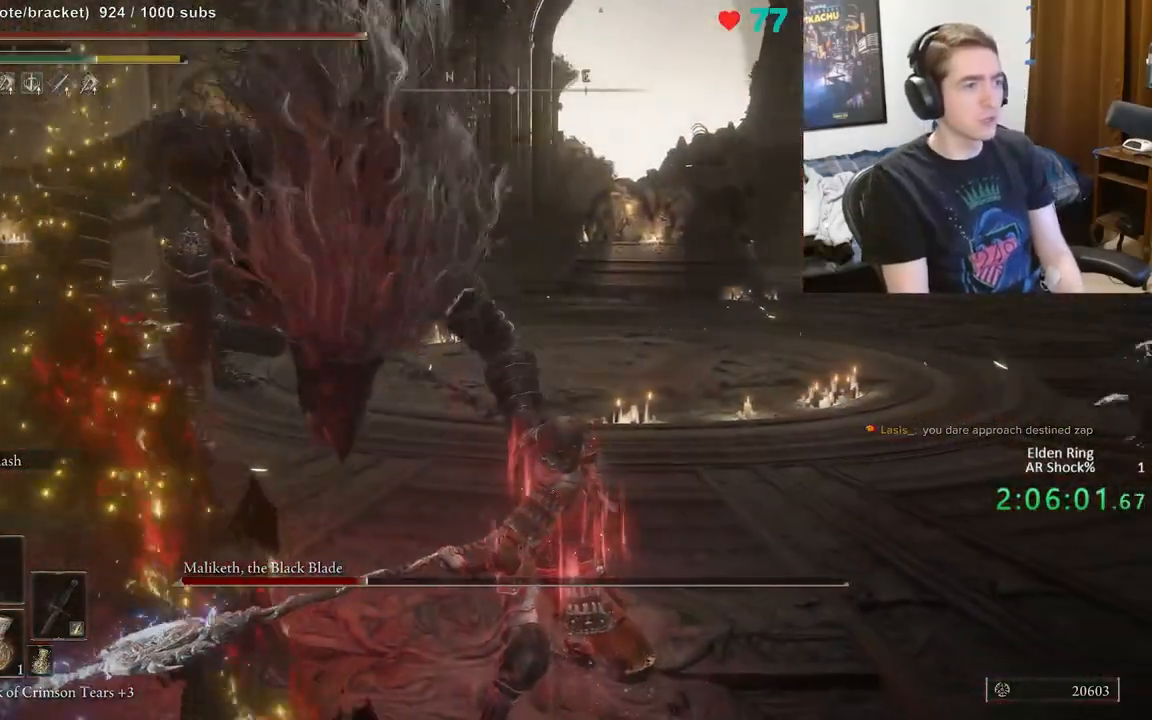
{"buttons": [], "left_stick": "up-left", "right_stick": "center", "events": [[33, "left_stick", "up-left"]]}
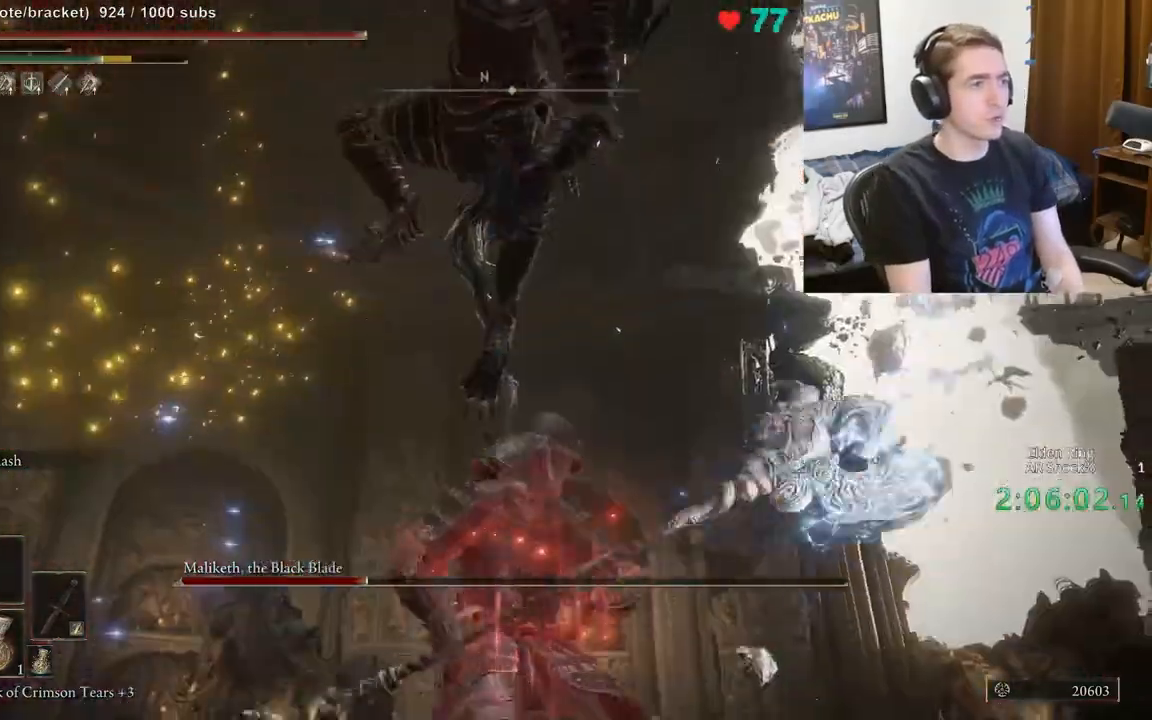
{"buttons": ["B"], "left_stick": "up", "right_stick": "center", "events": [[150, "right_stick", "down"], [283, "right_stick", "center"], [450, "left_stick", "up"], [483, "B", "down"]]}
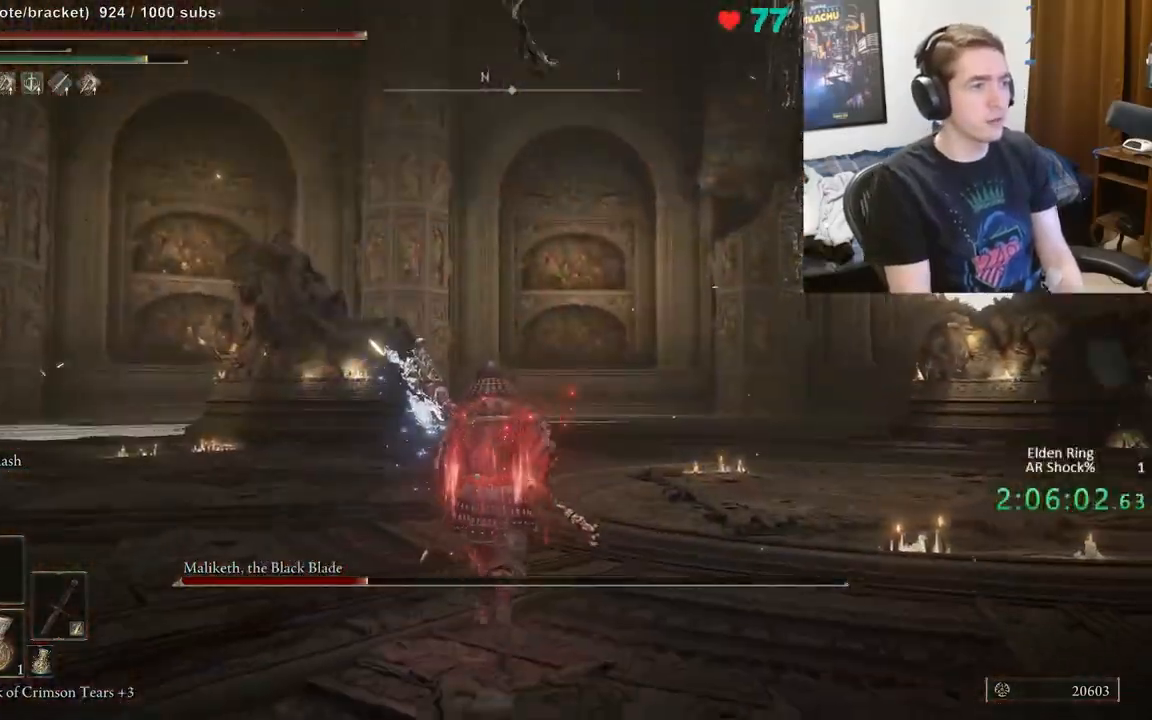
{"buttons": [], "left_stick": "up", "right_stick": "left", "events": [[117, "B", "up"], [450, "right_stick", "down-left"], [500, "right_stick", "left"]]}
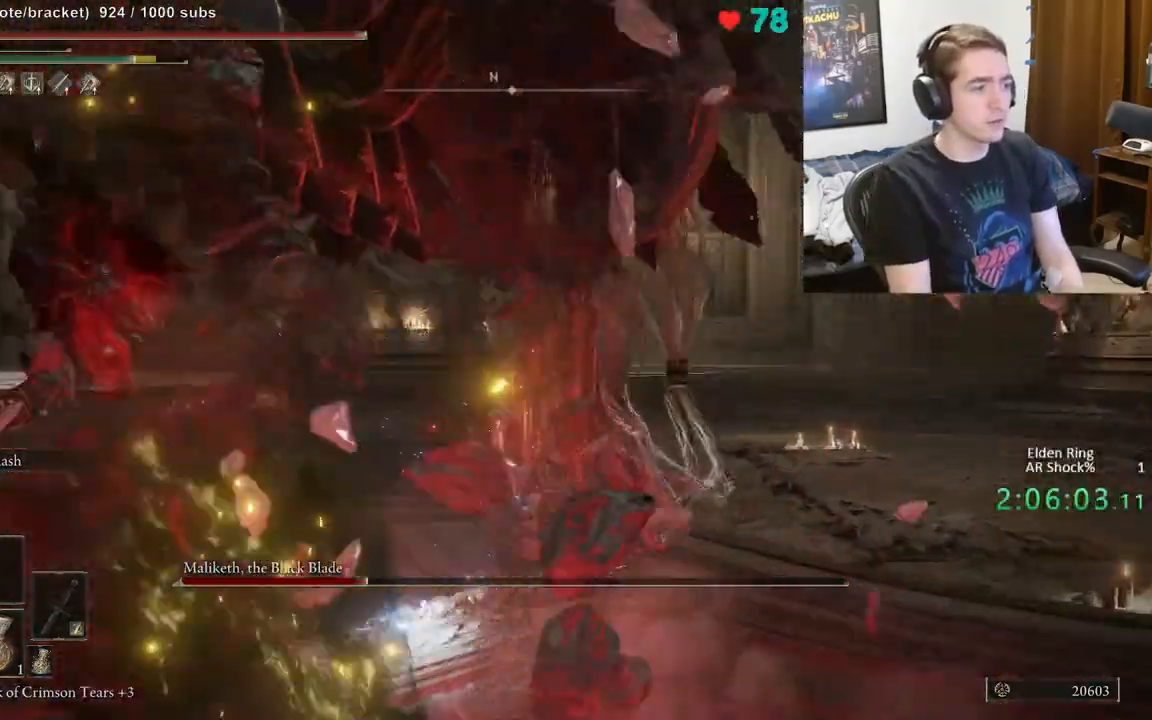
{"buttons": [], "left_stick": "down", "right_stick": "center", "events": [[100, "left_stick", "up-right"], [250, "left_stick", "right"], [500, "left_stick", "down"], [500, "right_stick", "center"]]}
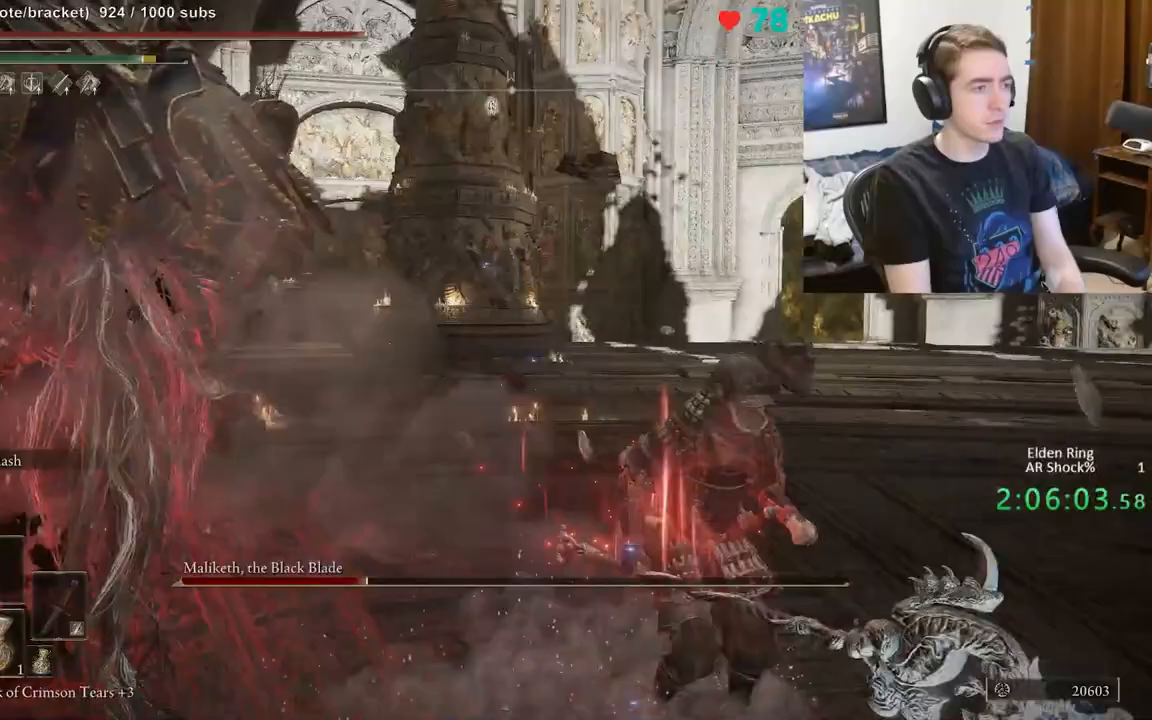
{"buttons": ["R2"], "left_stick": "down-right", "right_stick": "center", "events": [[50, "right_stick", "left"], [133, "left_stick", "down-right"], [133, "right_stick", "center"], [300, "right_stick", "left"], [433, "R2", "down"], [483, "right_stick", "center"]]}
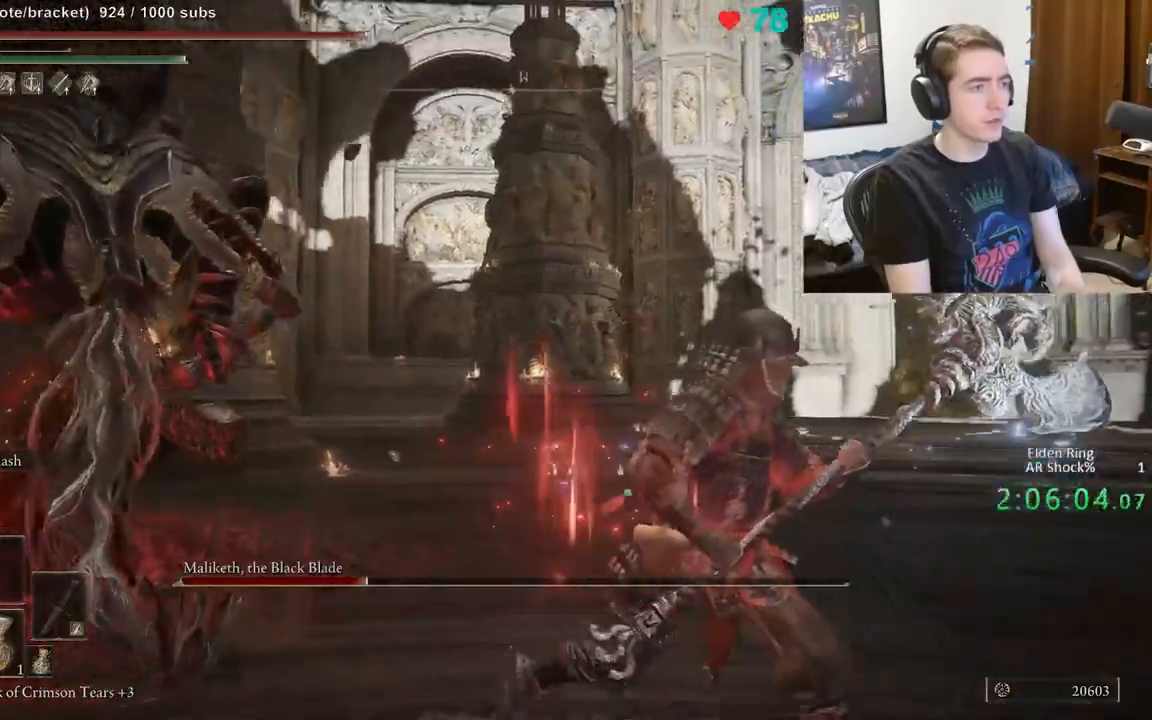
{"buttons": ["R2"], "left_stick": "down", "right_stick": "up-left", "events": [[167, "right_stick", "left"], [367, "right_stick", "center"], [417, "left_stick", "down"], [483, "right_stick", "up-left"]]}
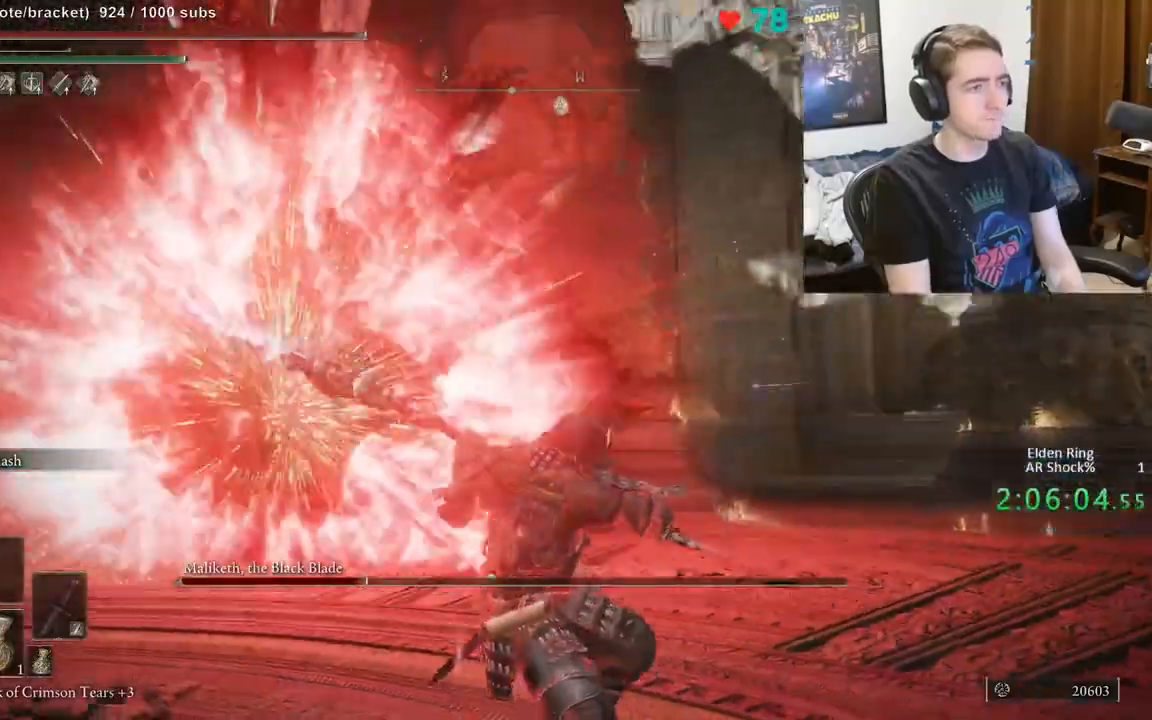
{"buttons": ["R2"], "left_stick": "left", "right_stick": "center", "events": [[117, "right_stick", "center"], [133, "left_stick", "down-left"], [417, "left_stick", "left"]]}
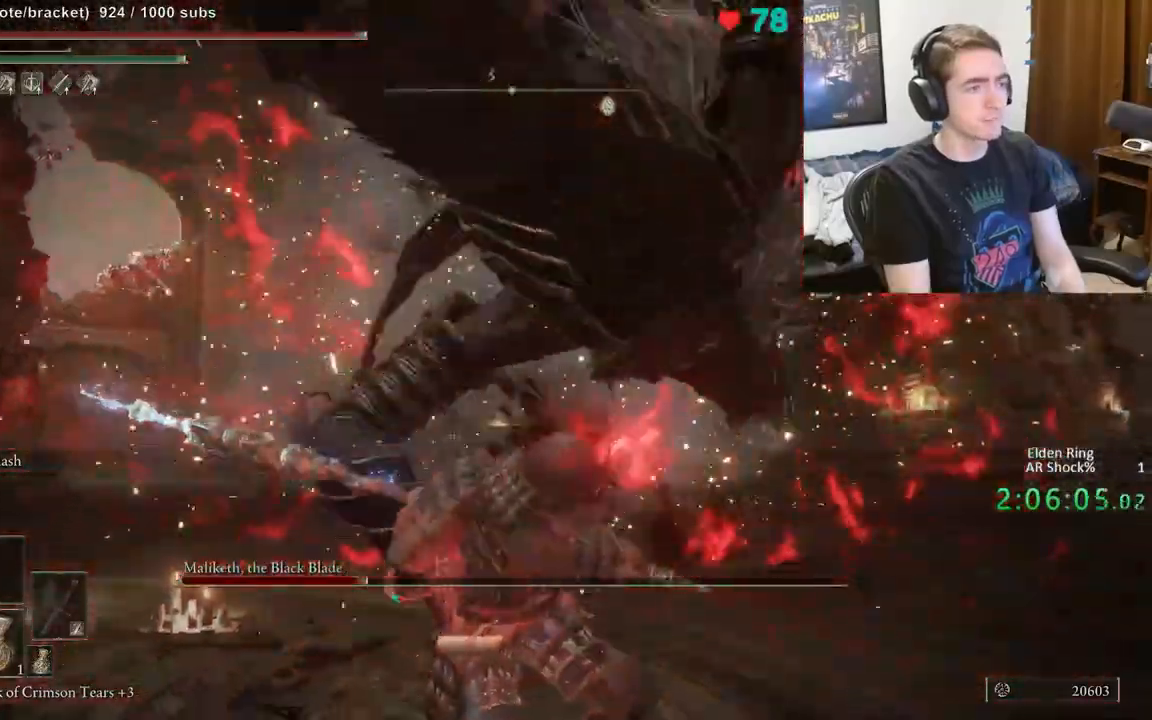
{"buttons": ["R2"], "left_stick": "up-left", "right_stick": "left", "events": [[83, "left_stick", "up"], [83, "right_stick", "right"], [217, "right_stick", "center"], [283, "left_stick", "up-left"], [317, "right_stick", "left"]]}
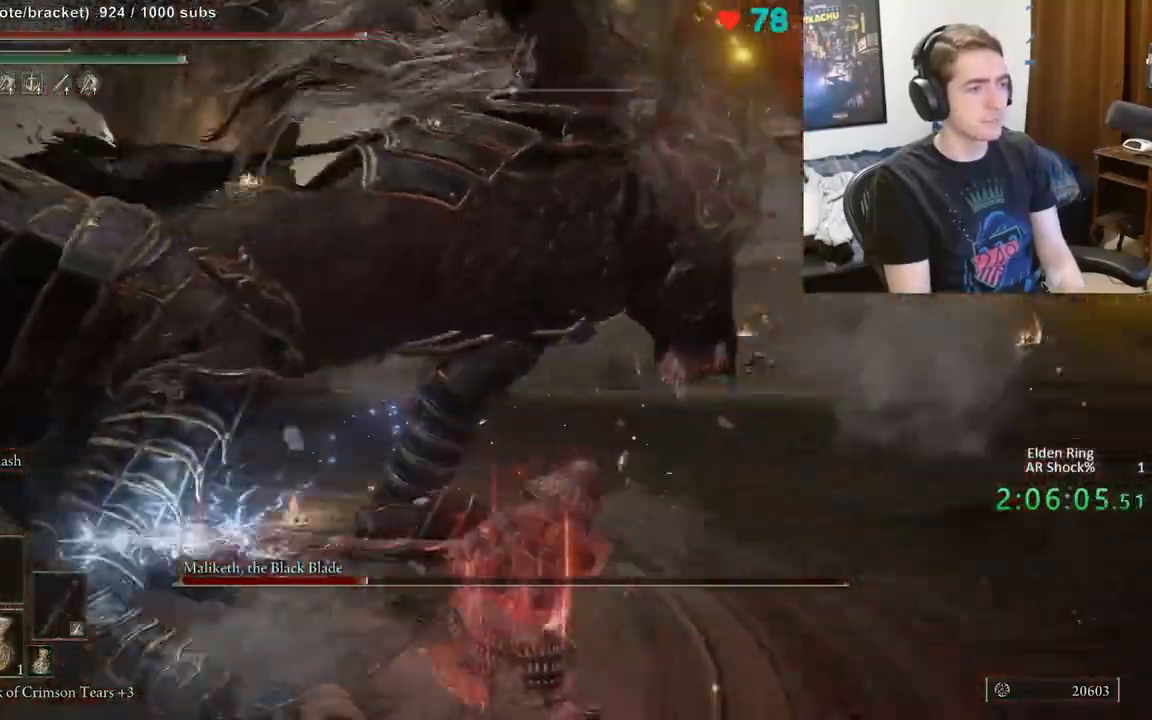
{"buttons": ["R2"], "left_stick": "up-left", "right_stick": "center", "events": [[83, "right_stick", "center"], [250, "right_stick", "left"], [417, "right_stick", "center"]]}
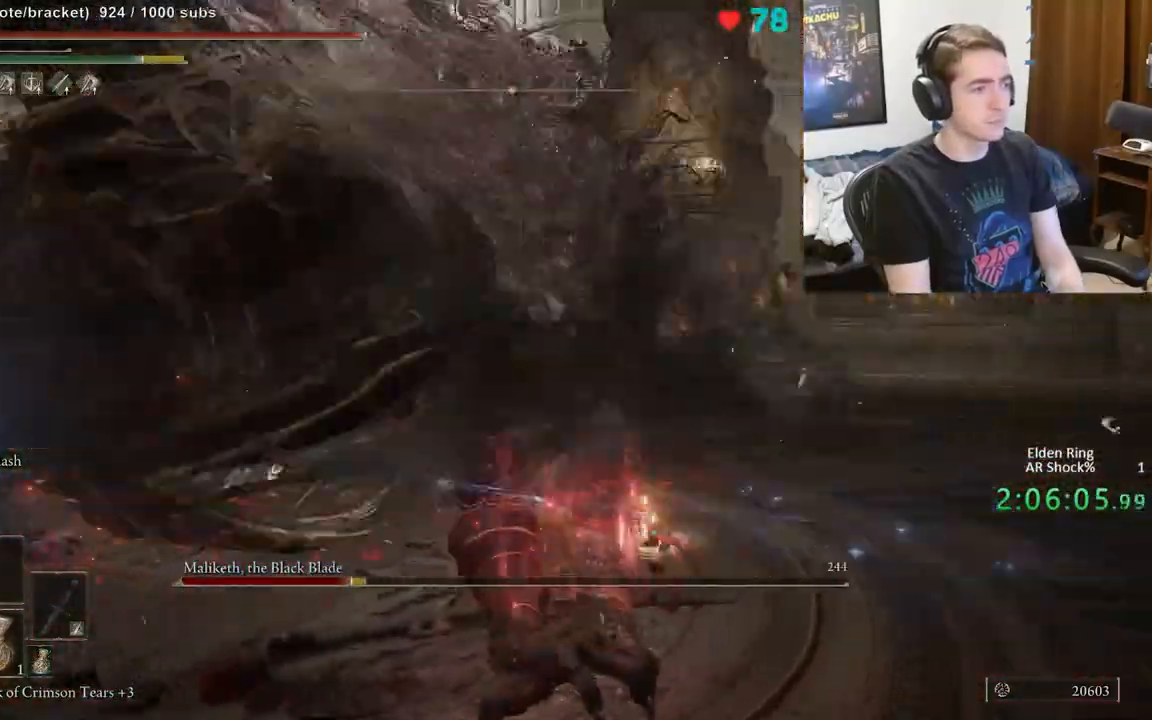
{"buttons": [], "left_stick": "up", "right_stick": "left", "events": [[83, "right_stick", "left"], [300, "R2", "up"], [417, "left_stick", "up"]]}
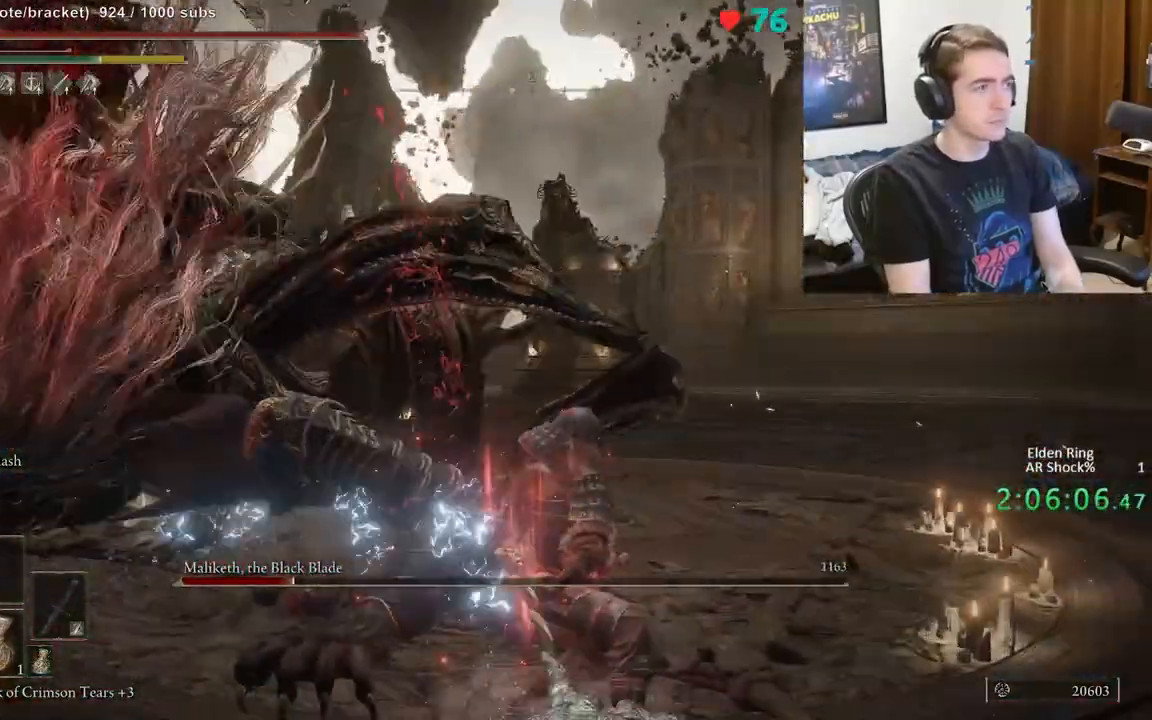
{"buttons": [], "left_stick": "right", "right_stick": "left", "events": [[33, "left_stick", "right"], [83, "B", "down"], [183, "B", "up"], [233, "B", "down"], [333, "B", "up"]]}
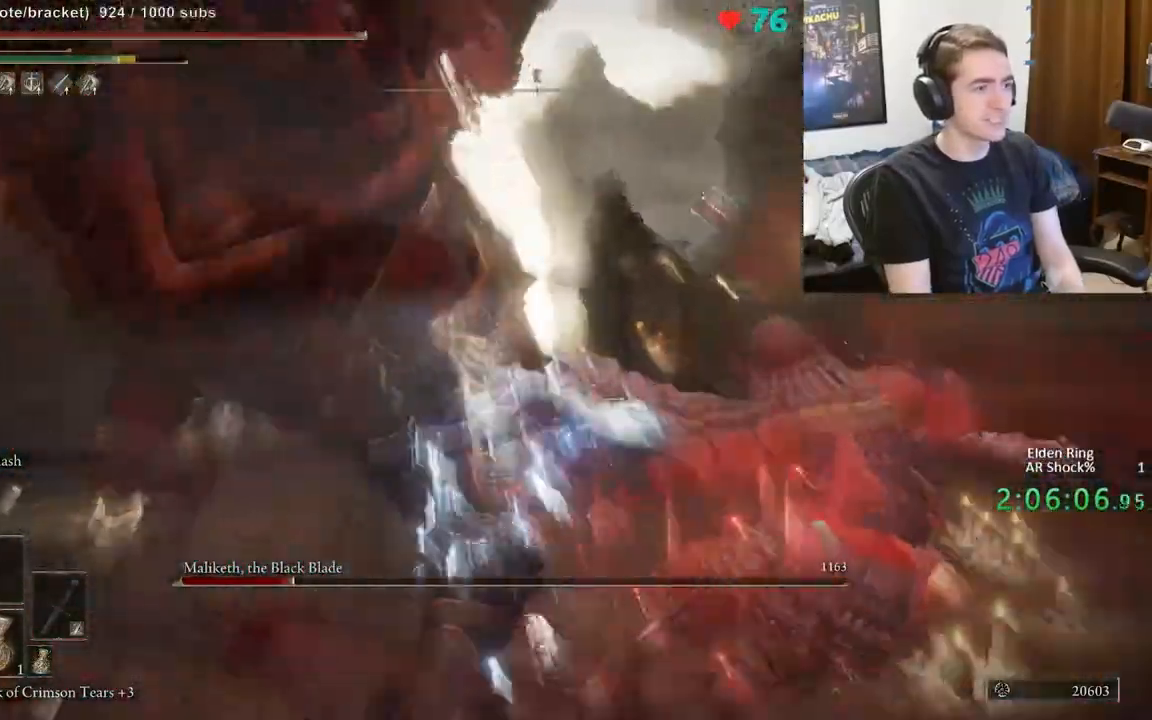
{"buttons": [], "left_stick": "right", "right_stick": "left", "events": []}
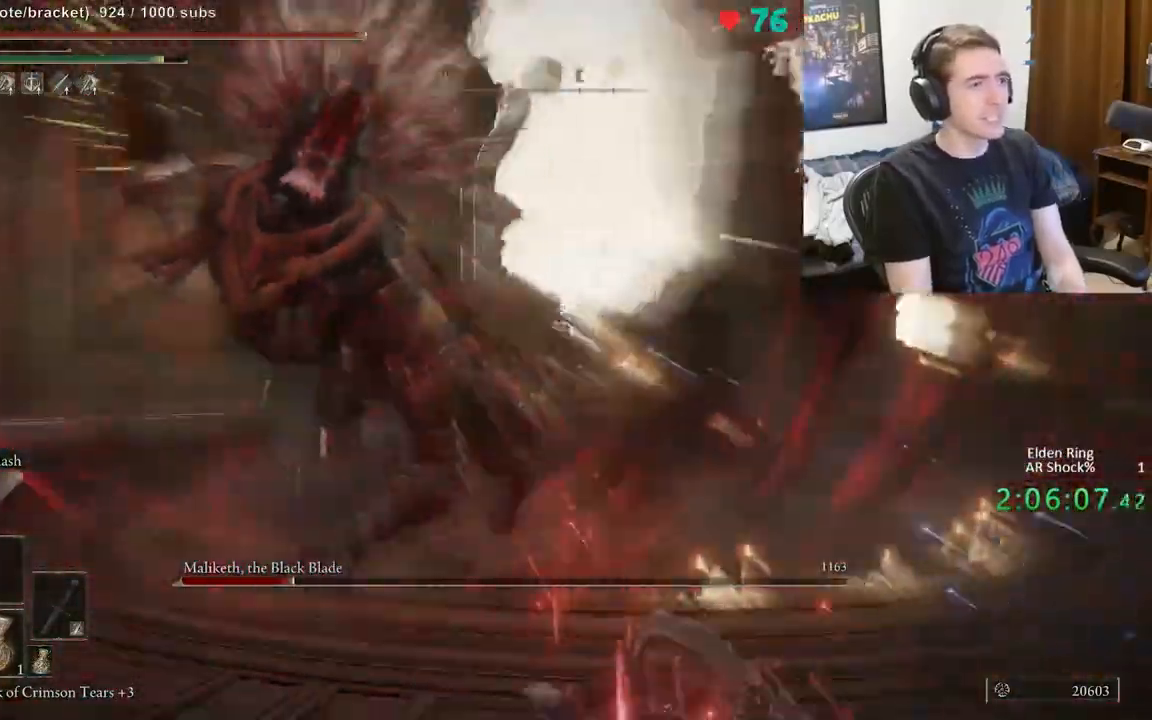
{"buttons": [], "left_stick": "up", "right_stick": "center", "events": [[50, "left_stick", "center"], [117, "right_stick", "center"], [150, "left_stick", "right"], [233, "left_stick", "up-right"], [333, "left_stick", "up"]]}
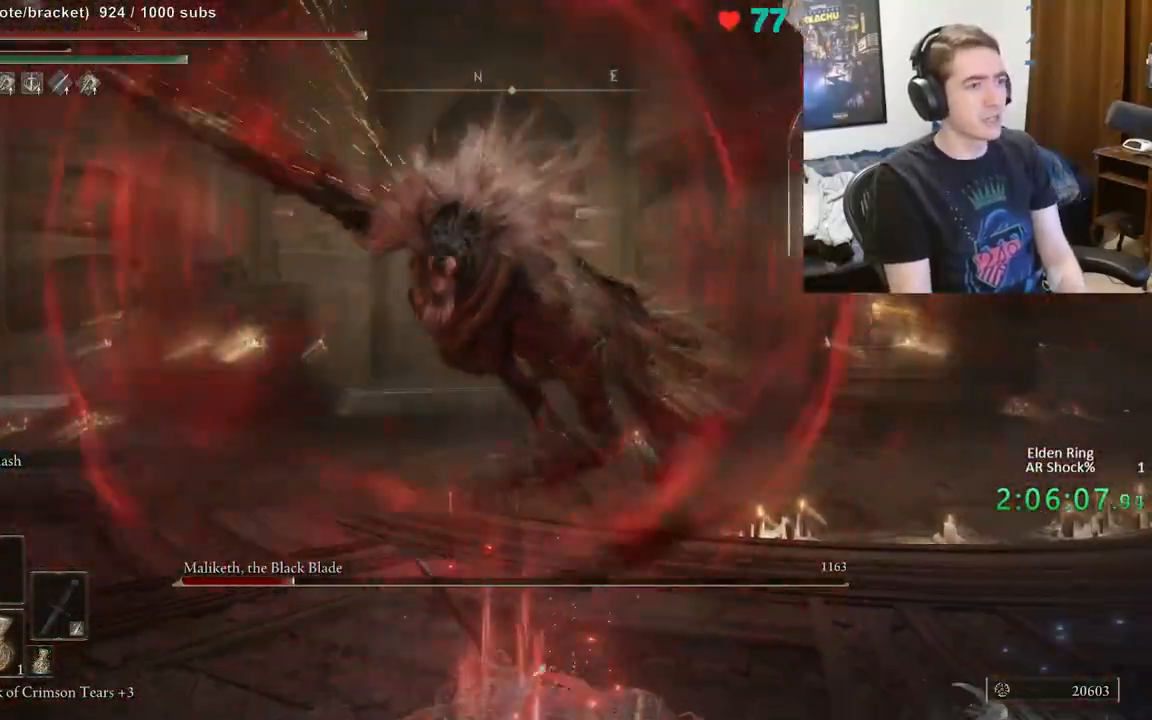
{"buttons": [], "left_stick": "up-left", "right_stick": "center", "events": [[17, "left_stick", "up-left"], [300, "right_stick", "left"], [417, "right_stick", "center"]]}
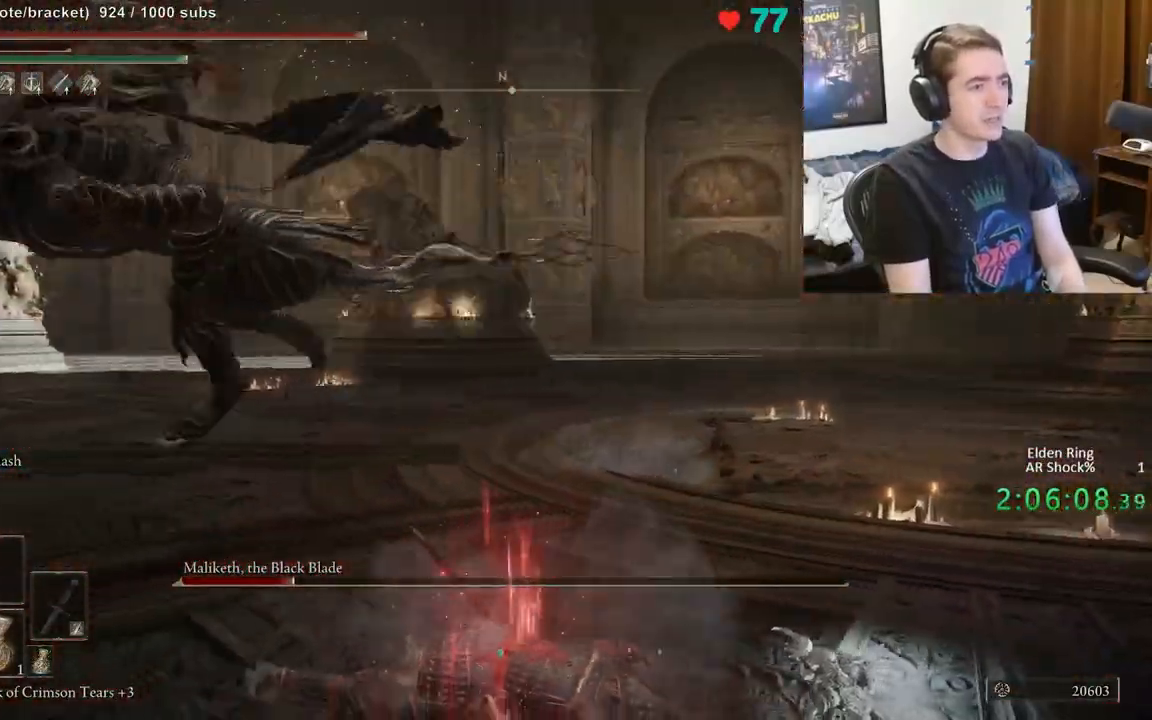
{"buttons": [], "left_stick": "up-left", "right_stick": "down-left", "events": [[200, "B", "down"], [300, "B", "up"], [350, "B", "down"], [433, "B", "up"], [500, "right_stick", "down-left"]]}
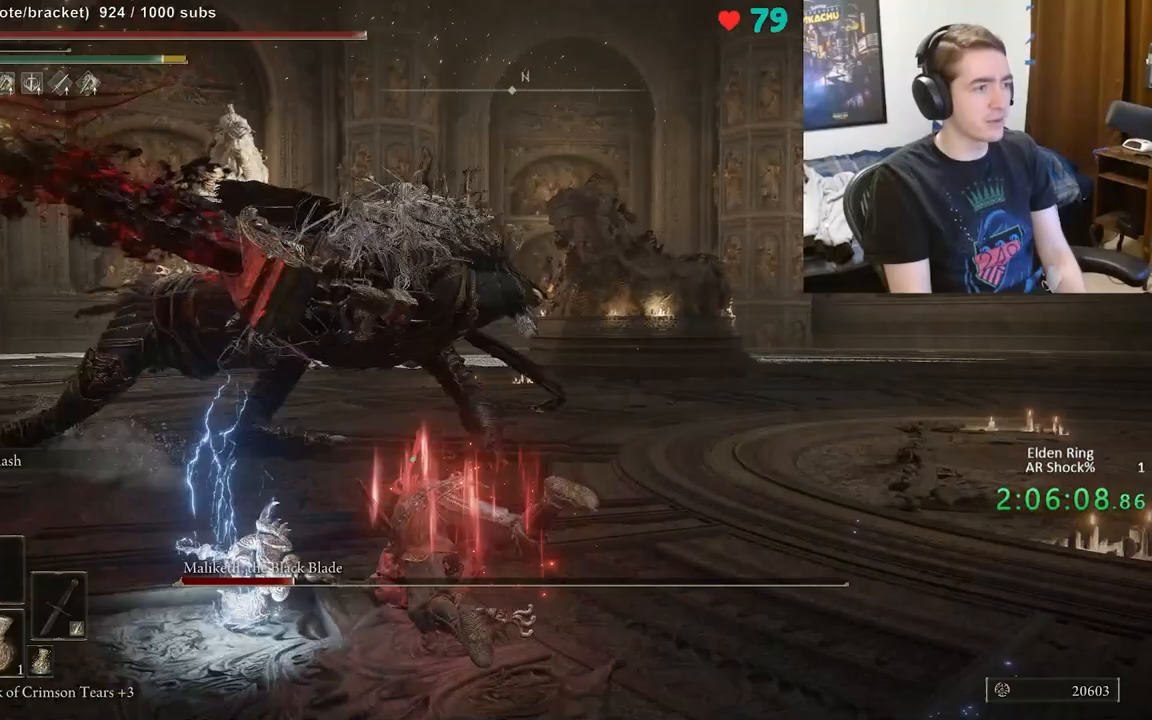
{"buttons": ["B"], "left_stick": "up", "right_stick": "down-left", "events": [[117, "left_stick", "up"], [233, "B", "down"]]}
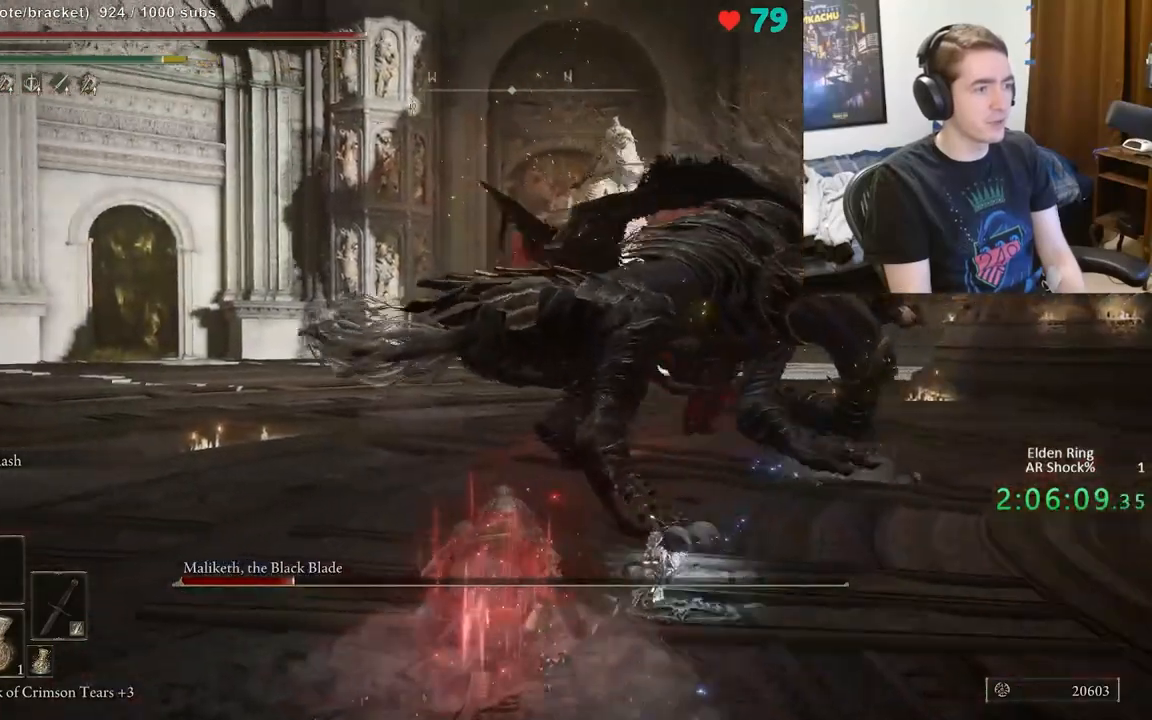
{"buttons": [], "left_stick": "up-right", "right_stick": "down-left", "events": [[83, "left_stick", "up-right"], [333, "B", "up"]]}
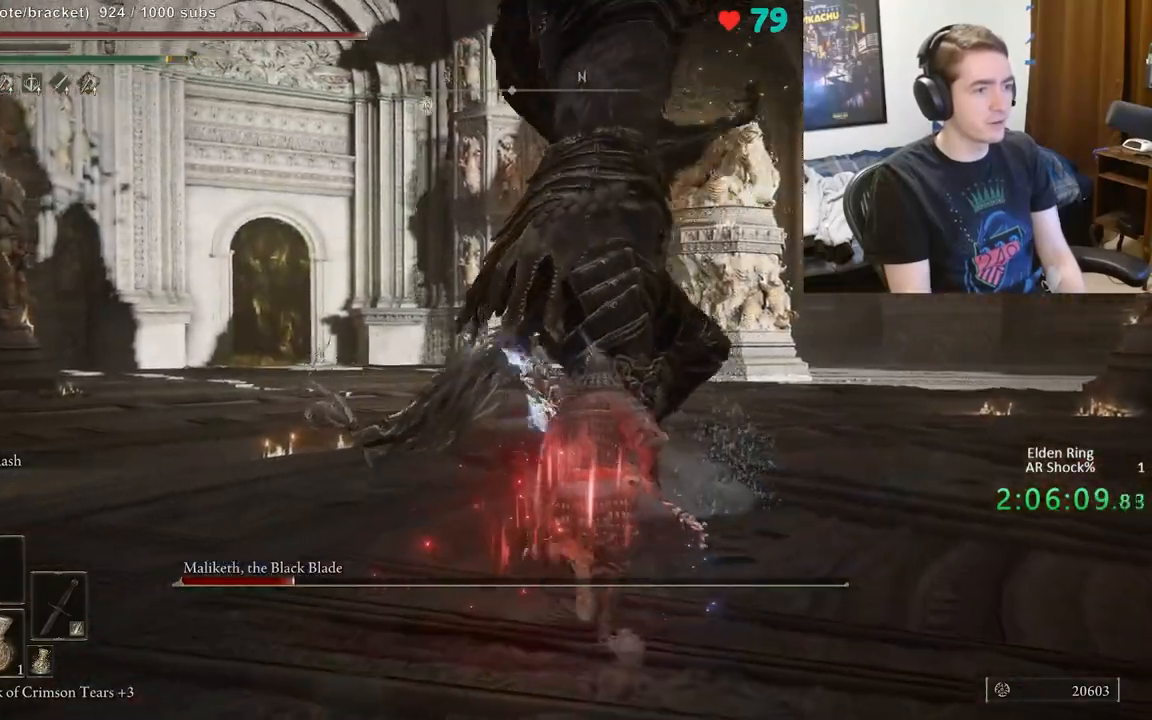
{"buttons": ["B"], "left_stick": "up-right", "right_stick": "down-left", "events": [[117, "B", "down"], [317, "B", "up"], [400, "B", "down"]]}
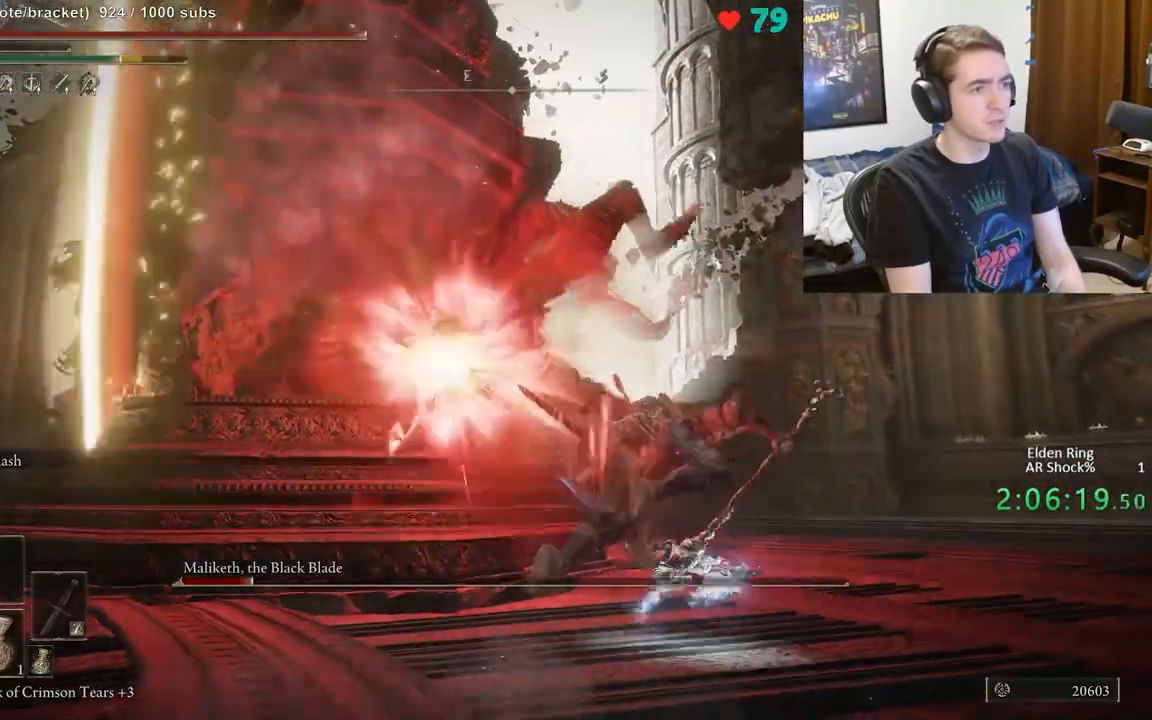
{"buttons": [], "left_stick": "up", "right_stick": "center", "events": [[17, "B", "up"], [133, "left_stick", "up"], [500, "right_stick", "center"]]}
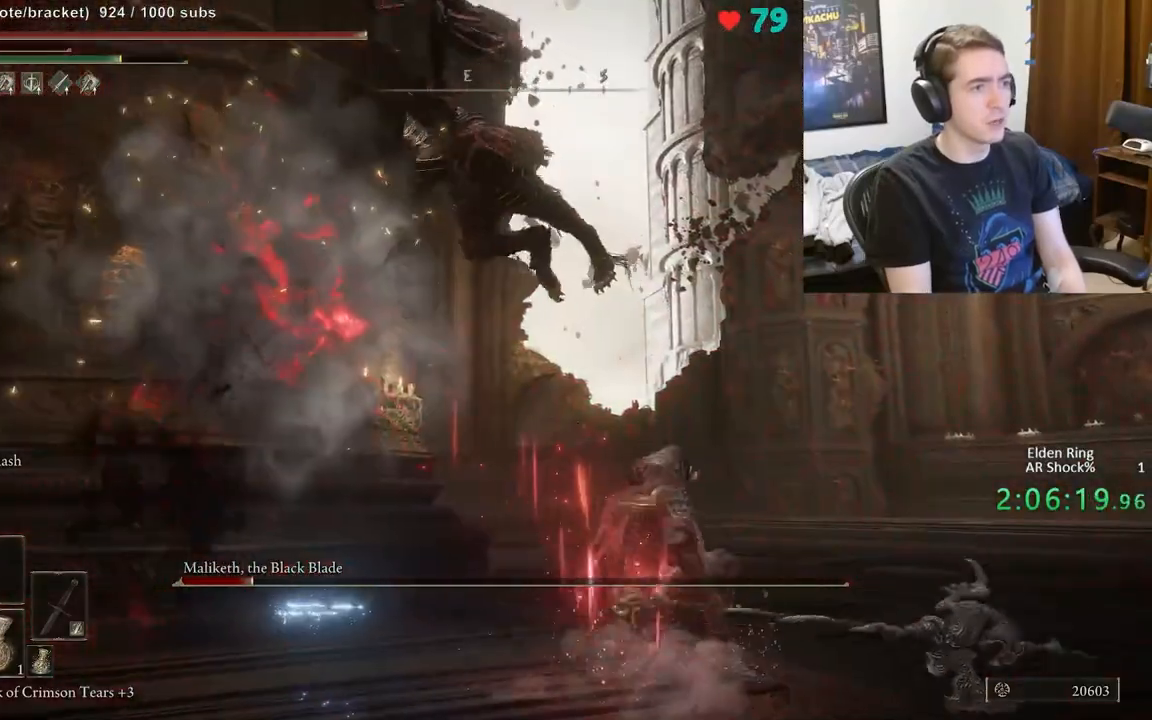
{"buttons": [], "left_stick": "up", "right_stick": "down-left", "events": [[17, "right_stick", "down-left"], [133, "B", "down"], [267, "B", "up"], [317, "B", "down"], [467, "B", "up"]]}
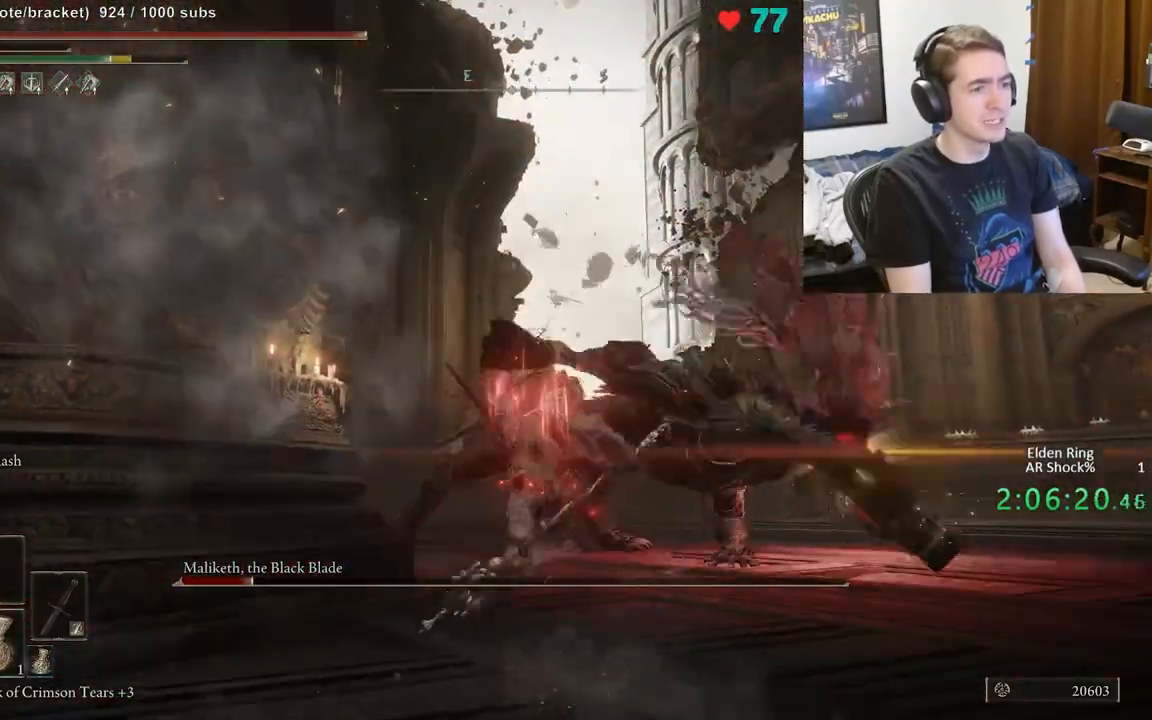
{"buttons": [], "left_stick": "up-right", "right_stick": "center"}
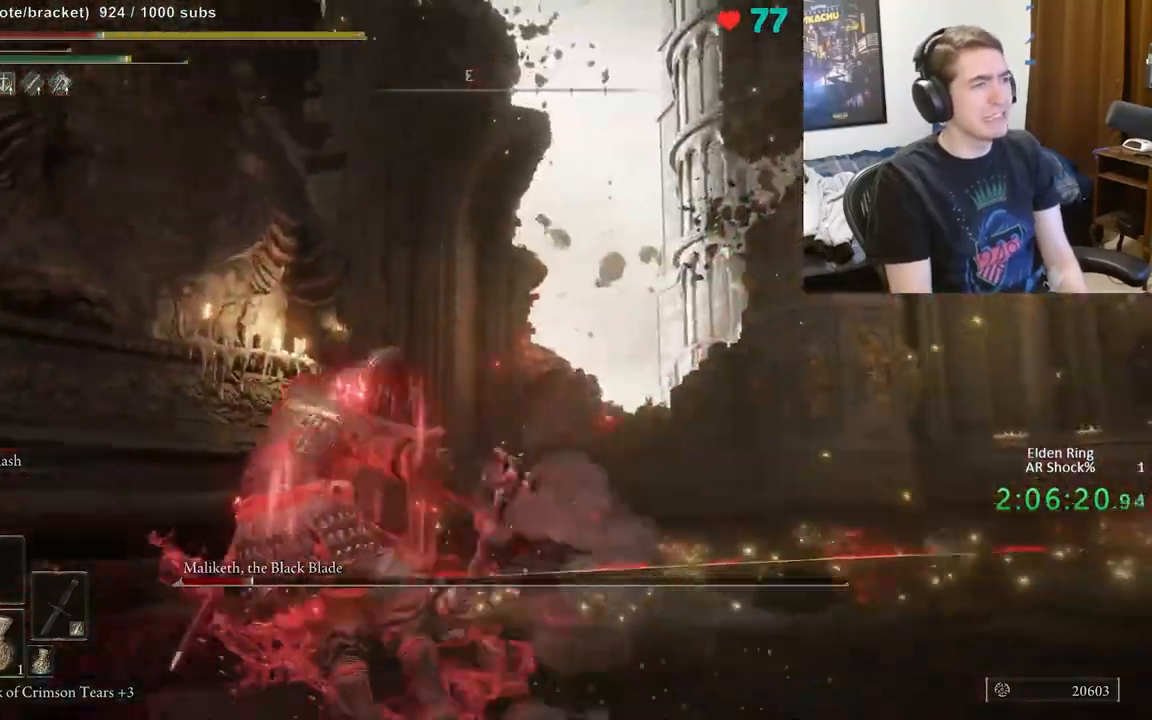
{"buttons": [], "left_stick": "up-right", "right_stick": "down-right", "events": [[300, "right_stick", "down"], [350, "right_stick", "down-right"]]}